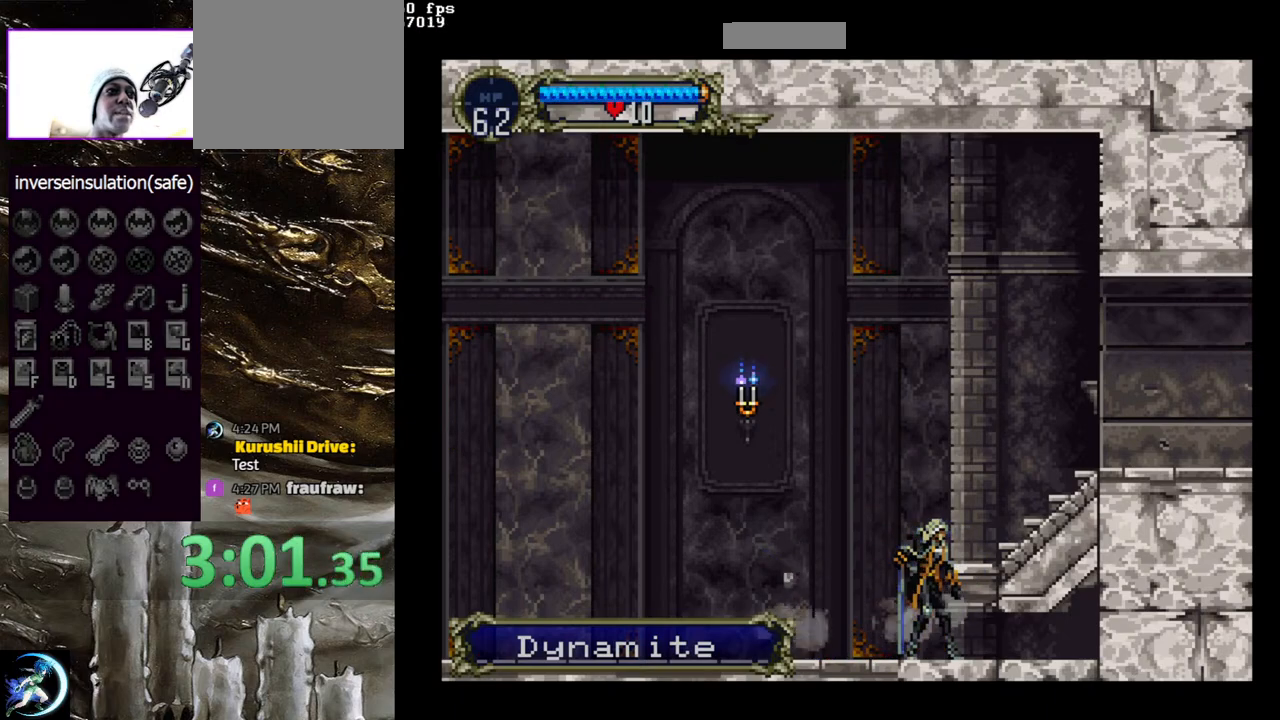
Gameplay with a controller (PlayStation layout); each line is a JSON object with the inputs held at the frame after it. "events" lists button and stick changes between this image and that frame as [ms after this image, input, new state], when the widget could be followed in between.
{"buttons": [], "left_stick": "center", "right_stick": "center", "events": []}
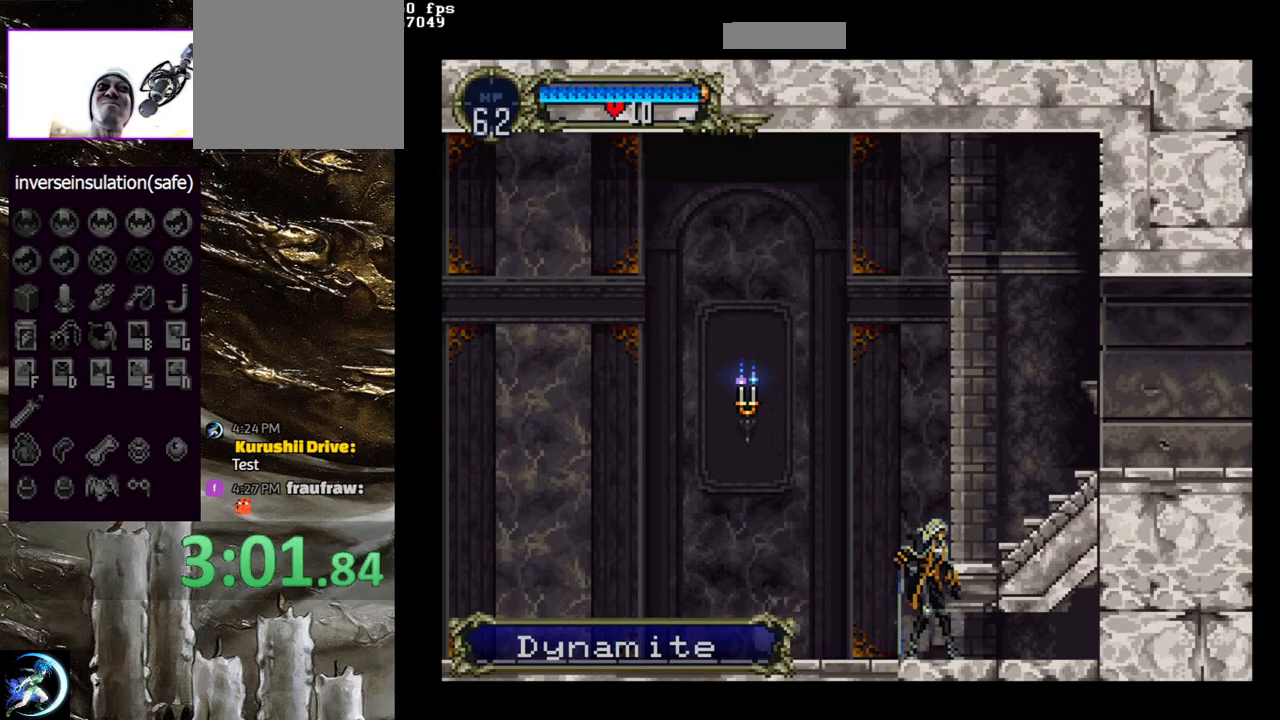
{"buttons": [], "left_stick": "center", "right_stick": "center", "events": [[333, "START", "down"], [467, "START", "up"]]}
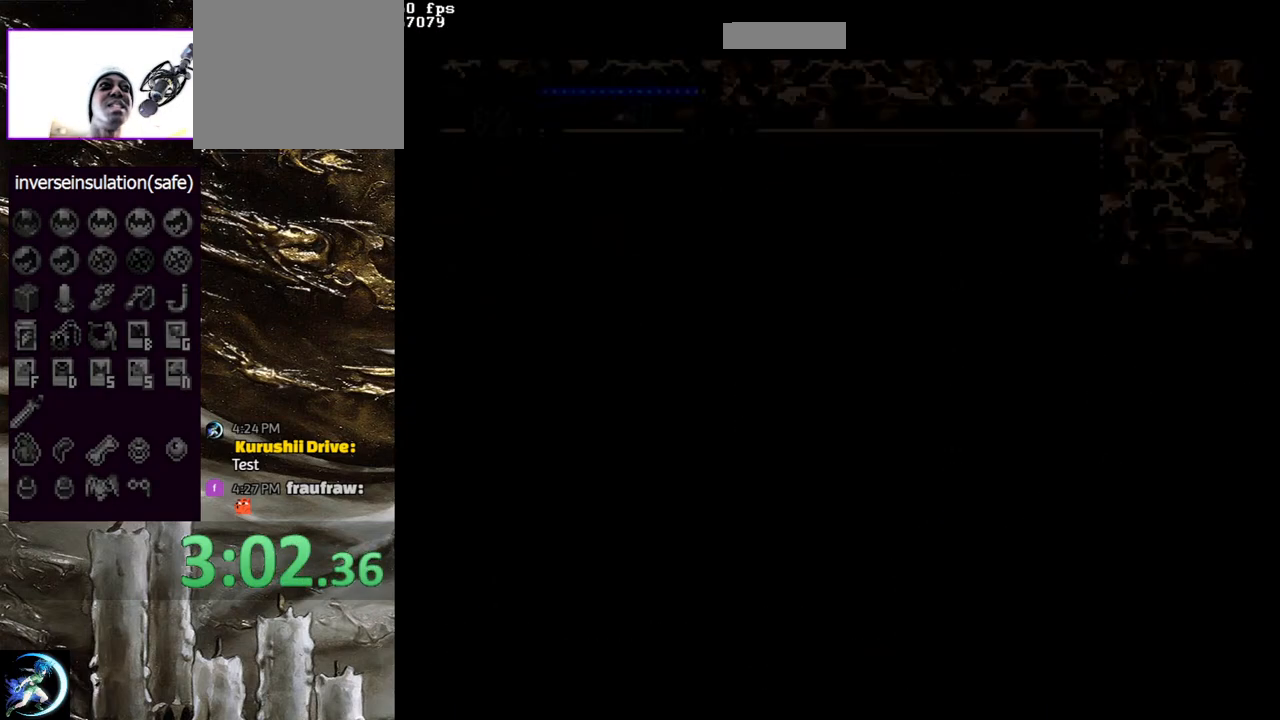
{"buttons": [], "left_stick": "center", "right_stick": "center", "events": []}
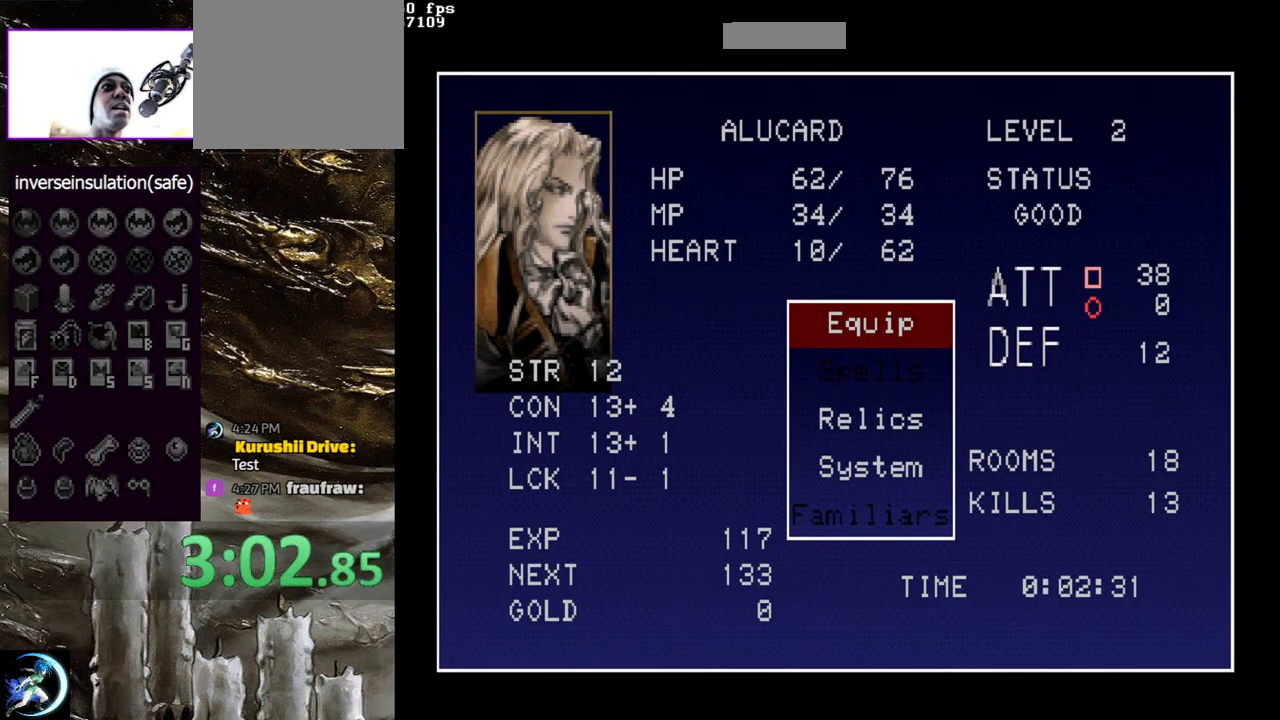
{"buttons": [], "left_stick": "center", "right_stick": "center", "events": [[83, "CROSS", "down"], [167, "CROSS", "up"]]}
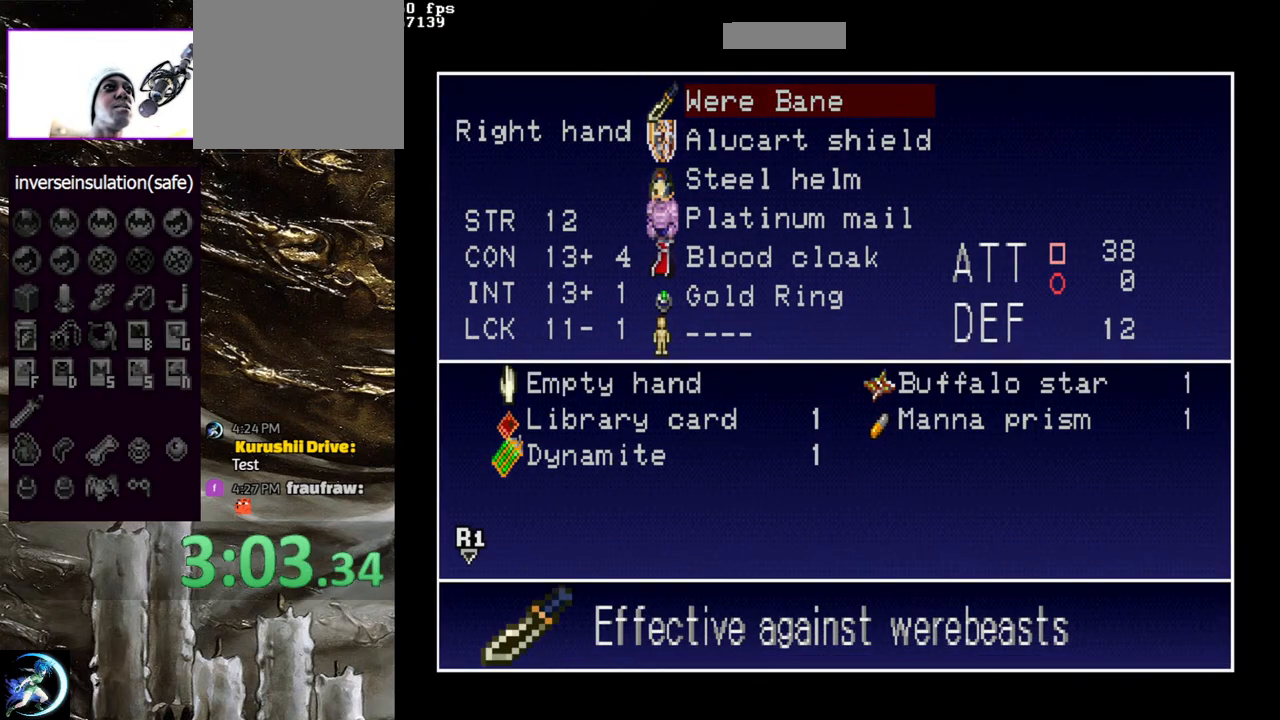
{"buttons": [], "left_stick": "center", "right_stick": "center", "events": []}
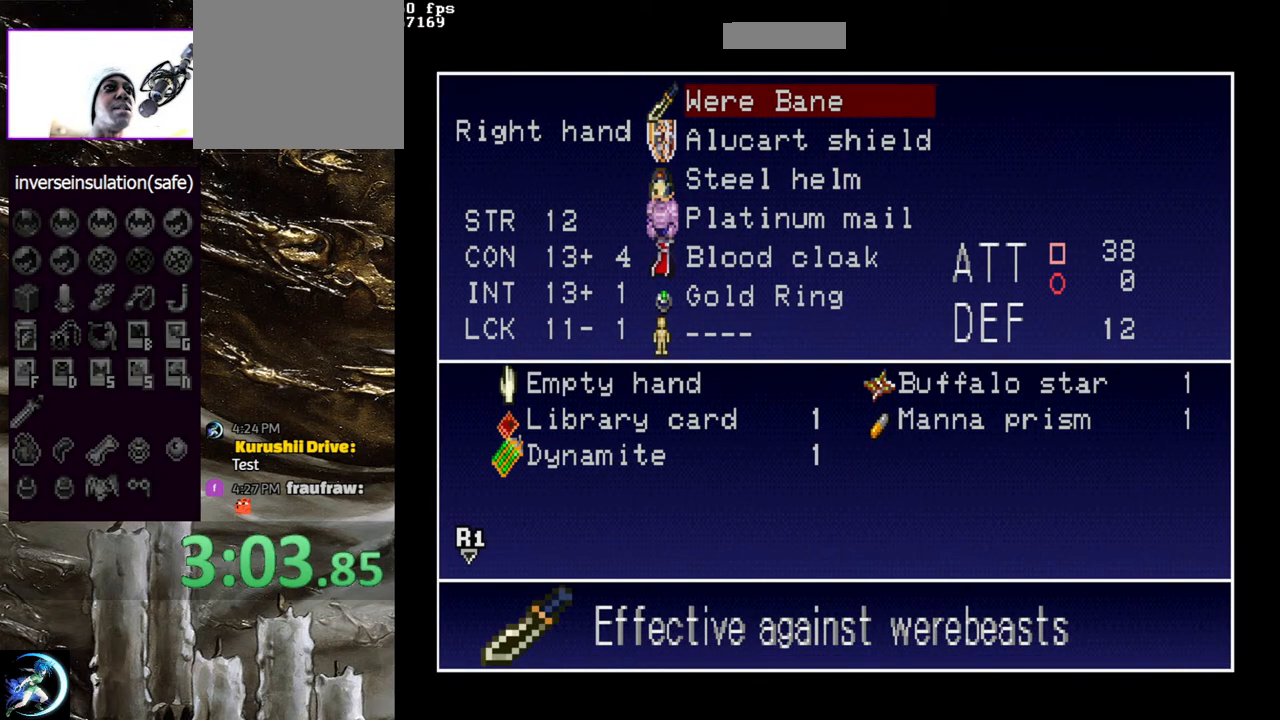
{"buttons": [], "left_stick": "center", "right_stick": "center", "events": []}
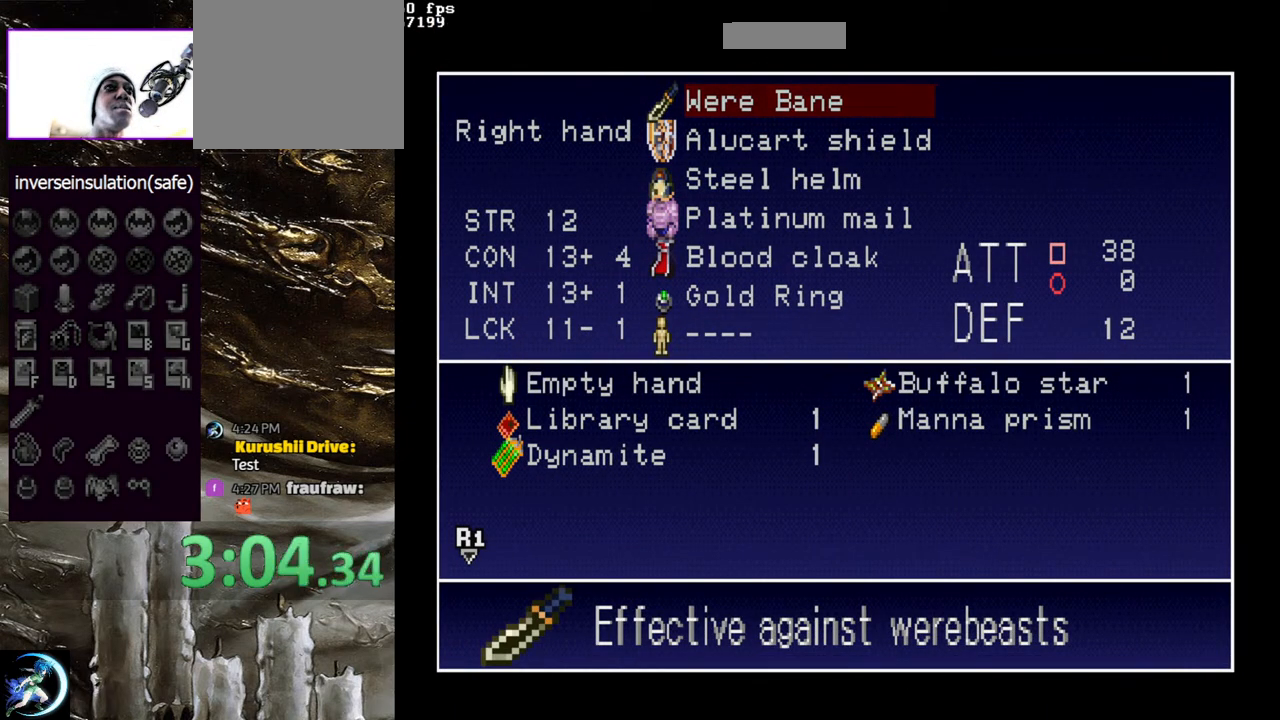
{"buttons": [], "left_stick": "center", "right_stick": "center", "events": []}
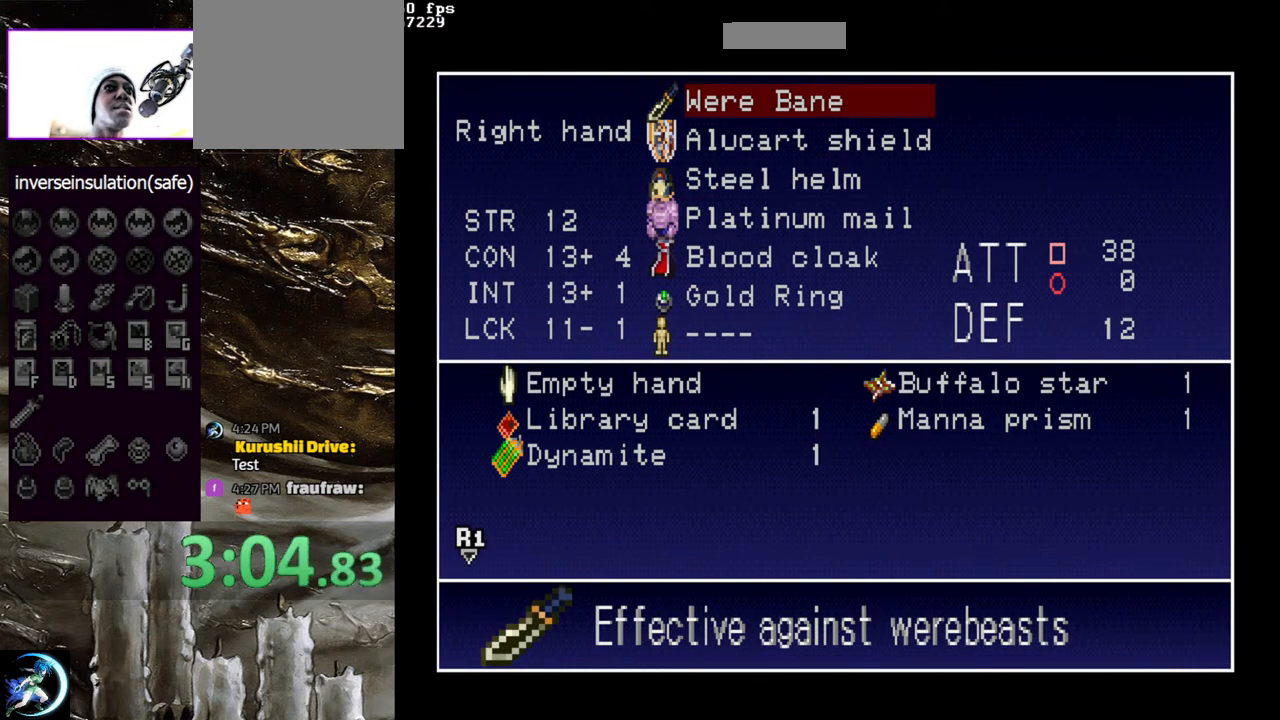
{"buttons": [], "left_stick": "center", "right_stick": "center", "events": []}
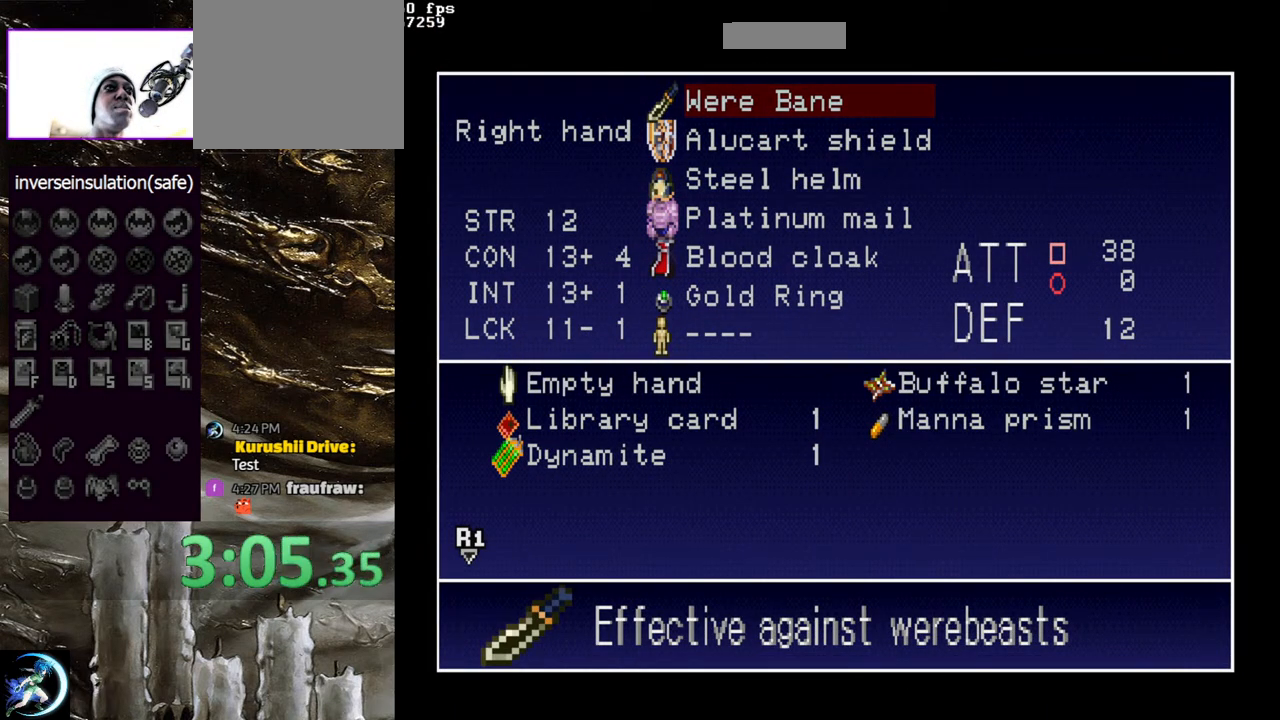
{"buttons": [], "left_stick": "center", "right_stick": "center", "events": []}
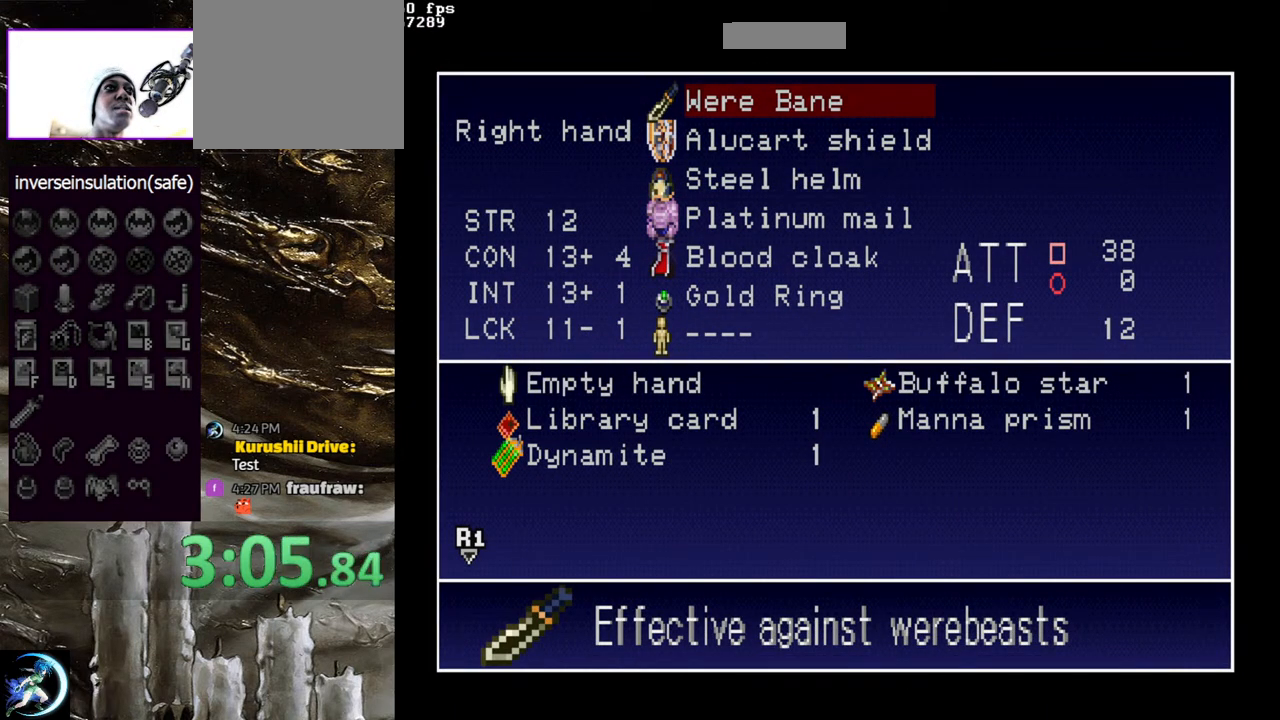
{"buttons": [], "left_stick": "center", "right_stick": "center", "events": []}
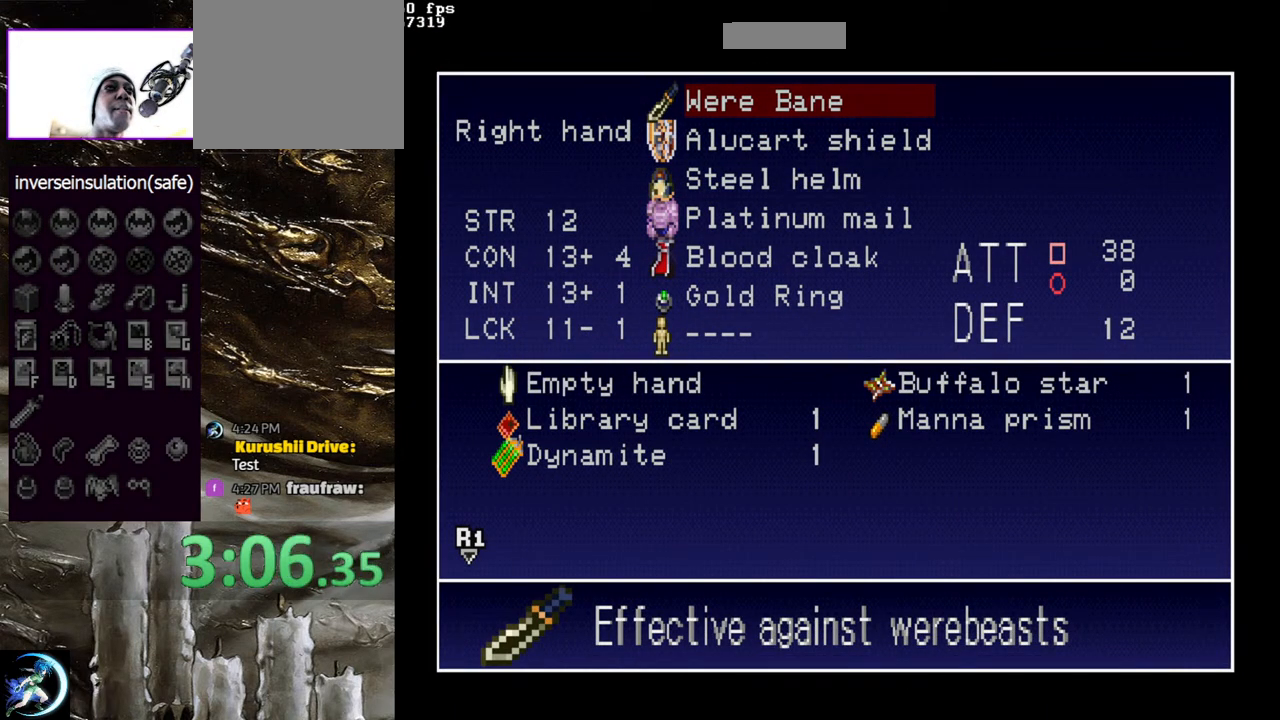
{"buttons": [], "left_stick": "center", "right_stick": "center", "events": []}
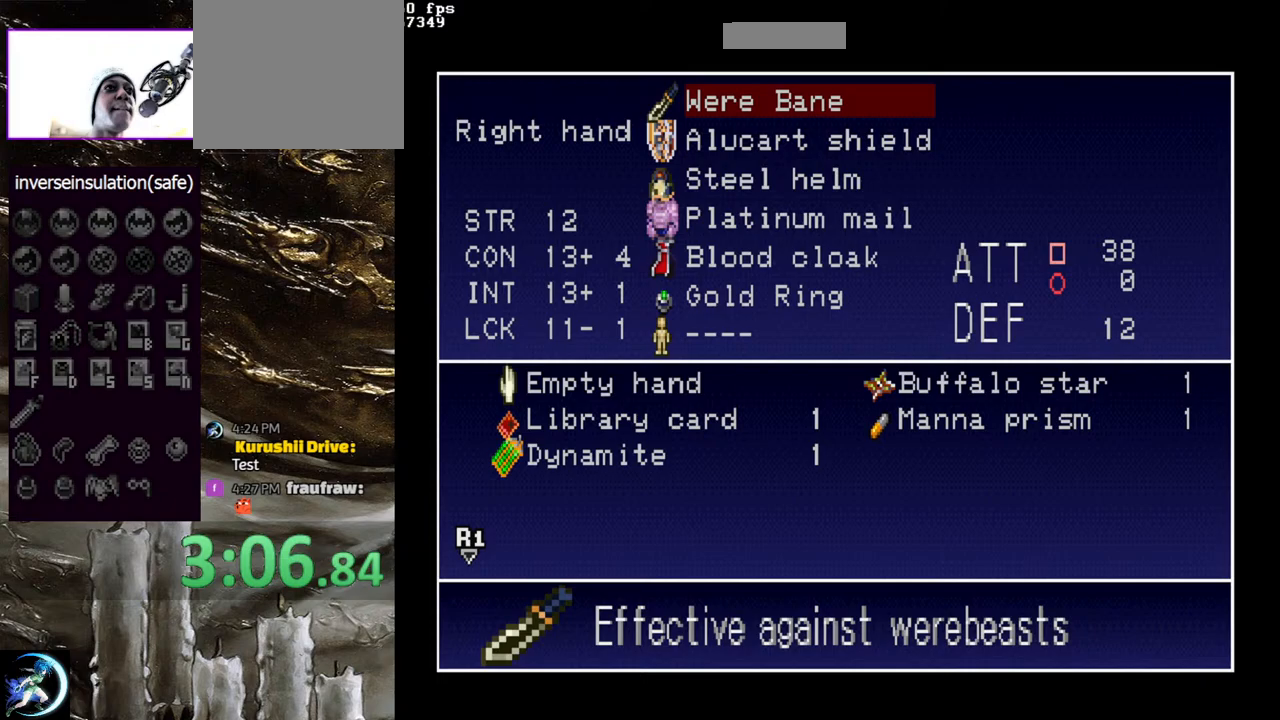
{"buttons": [], "left_stick": "center", "right_stick": "center", "events": []}
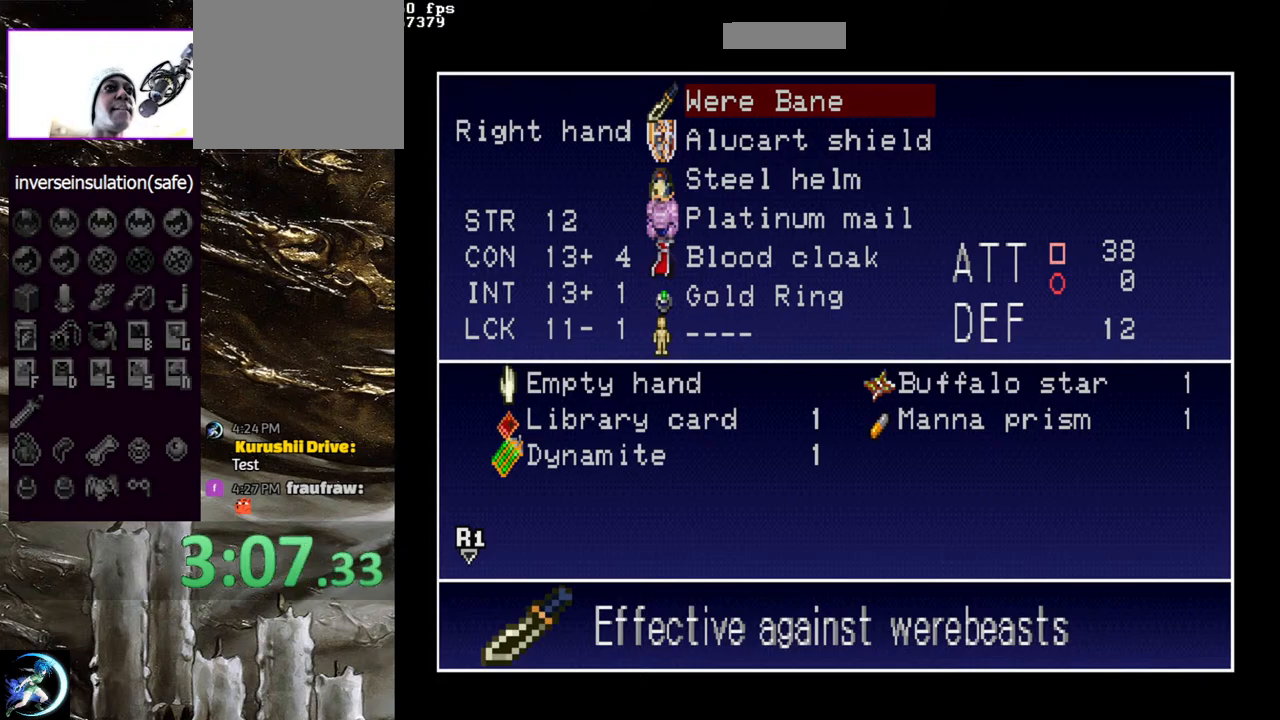
{"buttons": [], "left_stick": "center", "right_stick": "center", "events": [[150, "CROSS", "down"], [267, "CROSS", "up"]]}
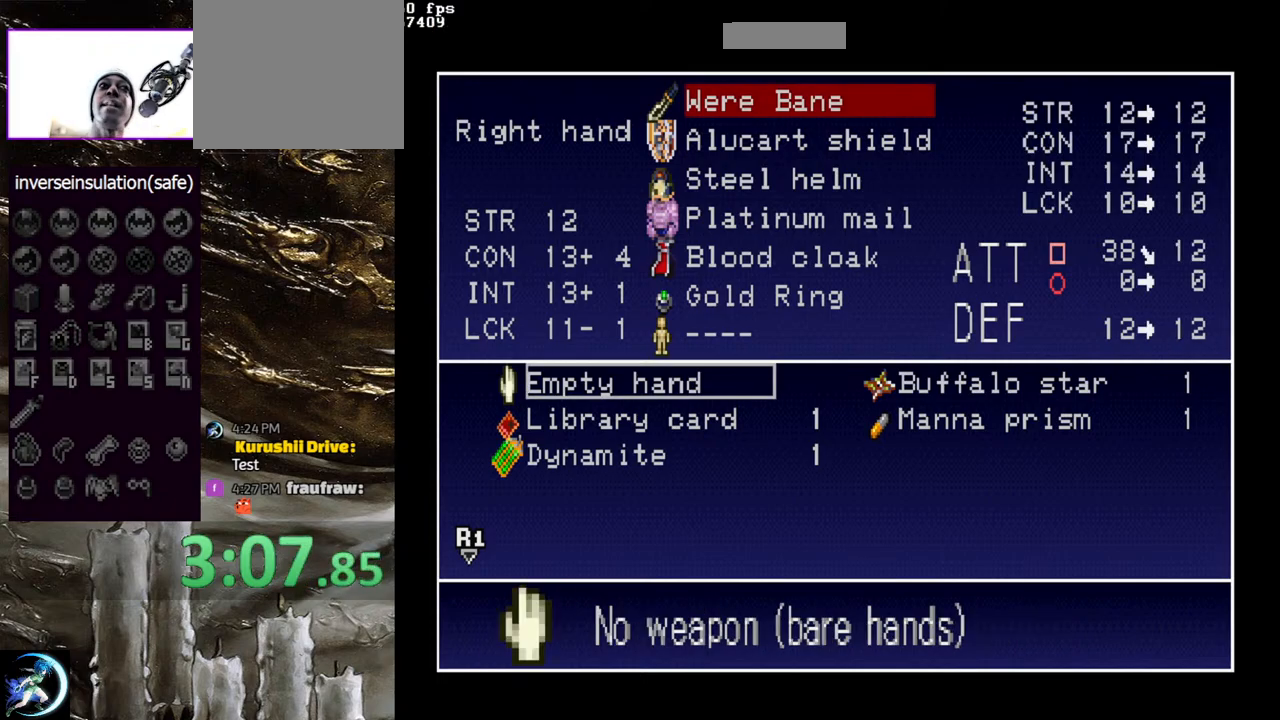
{"buttons": [], "left_stick": "center", "right_stick": "center", "events": [[150, "DPAD_DOWN", "down"], [233, "DPAD_DOWN", "up"]]}
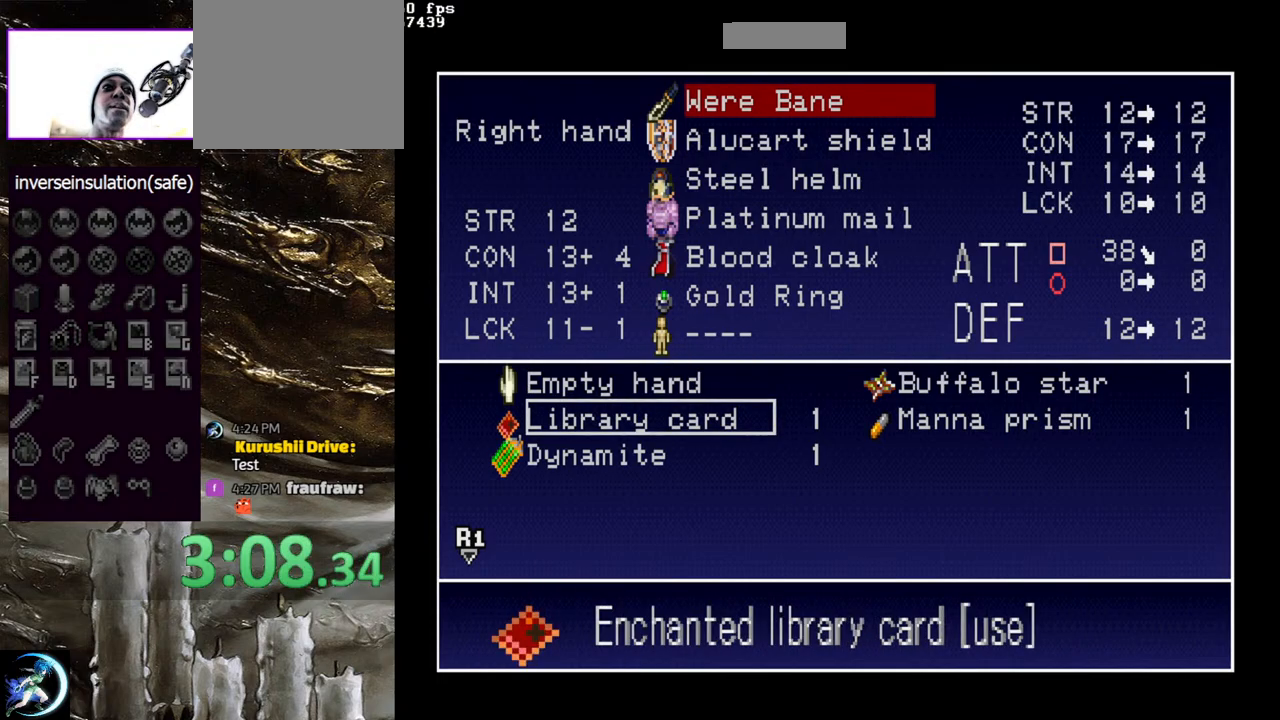
{"buttons": ["CROSS"], "left_stick": "center", "right_stick": "center", "events": [[417, "CROSS", "down"]]}
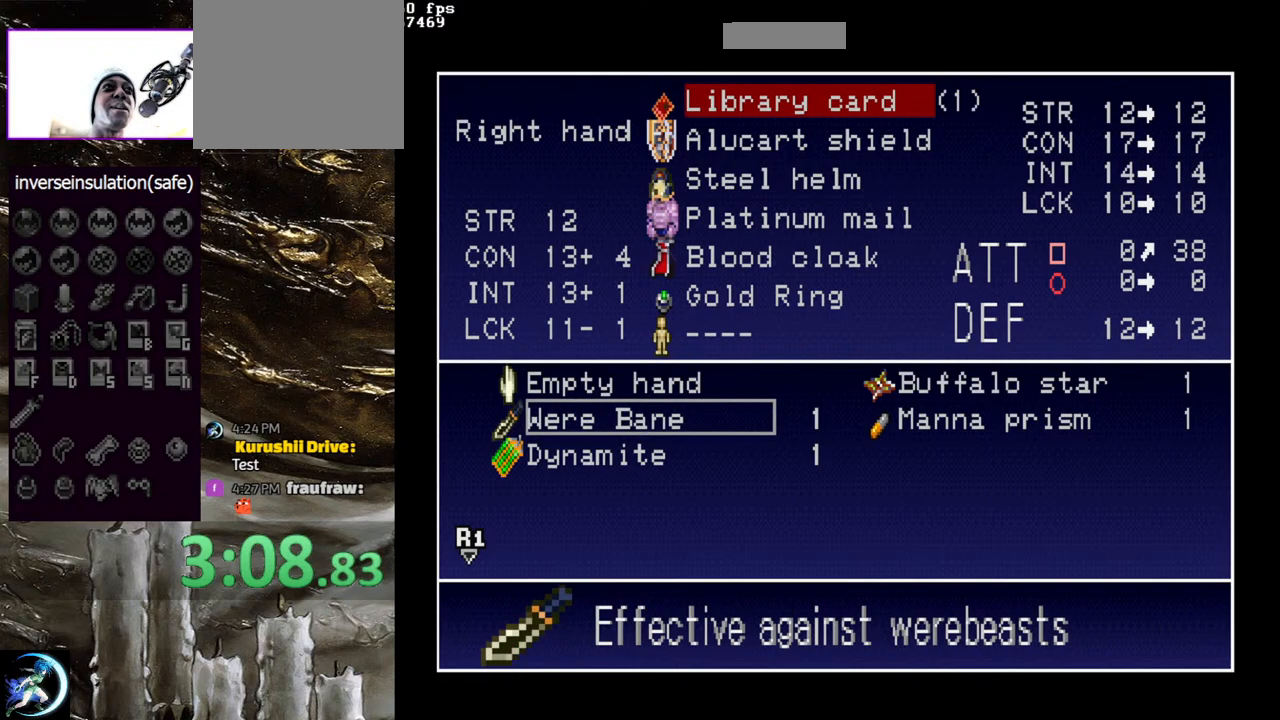
{"buttons": ["START"], "left_stick": "center", "right_stick": "center", "events": [[17, "CROSS", "up"], [400, "START", "down"]]}
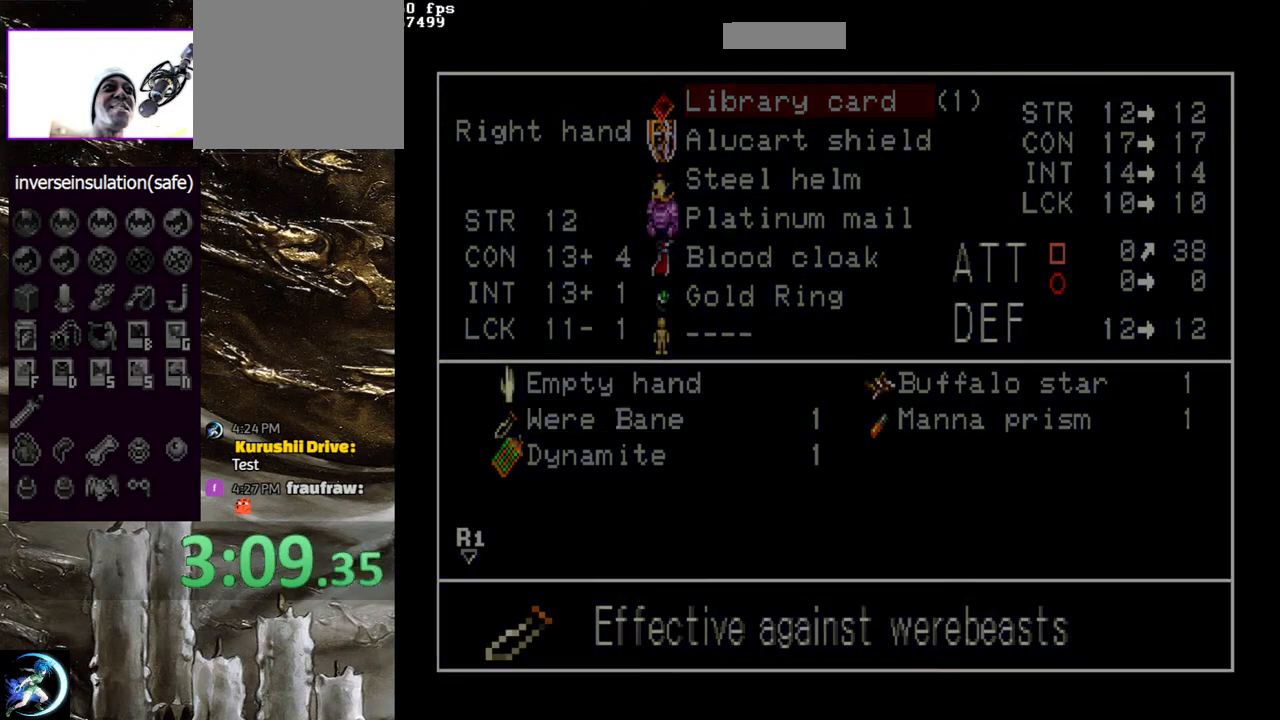
{"buttons": [], "left_stick": "center", "right_stick": "center", "events": [[50, "START", "up"]]}
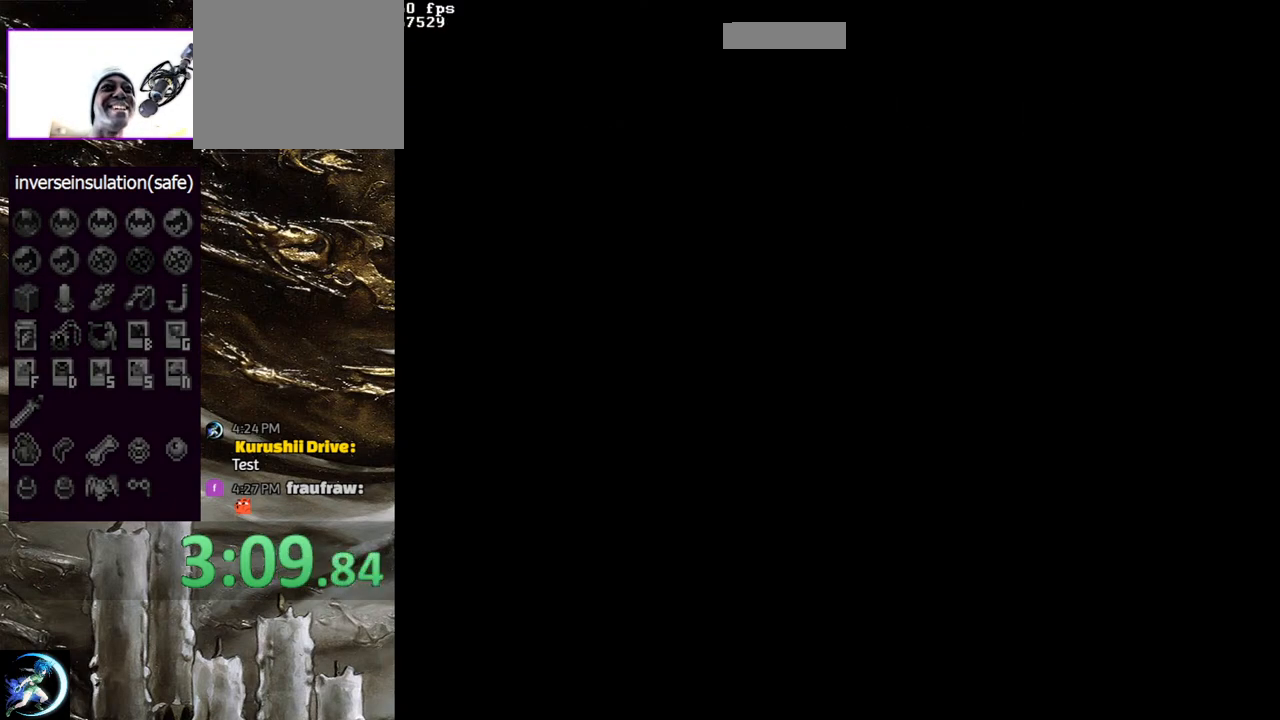
{"buttons": ["SQUARE"], "left_stick": "center", "right_stick": "center", "events": [[183, "SQUARE", "down"], [233, "SQUARE", "up"], [333, "SQUARE", "down"], [383, "SQUARE", "up"], [467, "SQUARE", "down"]]}
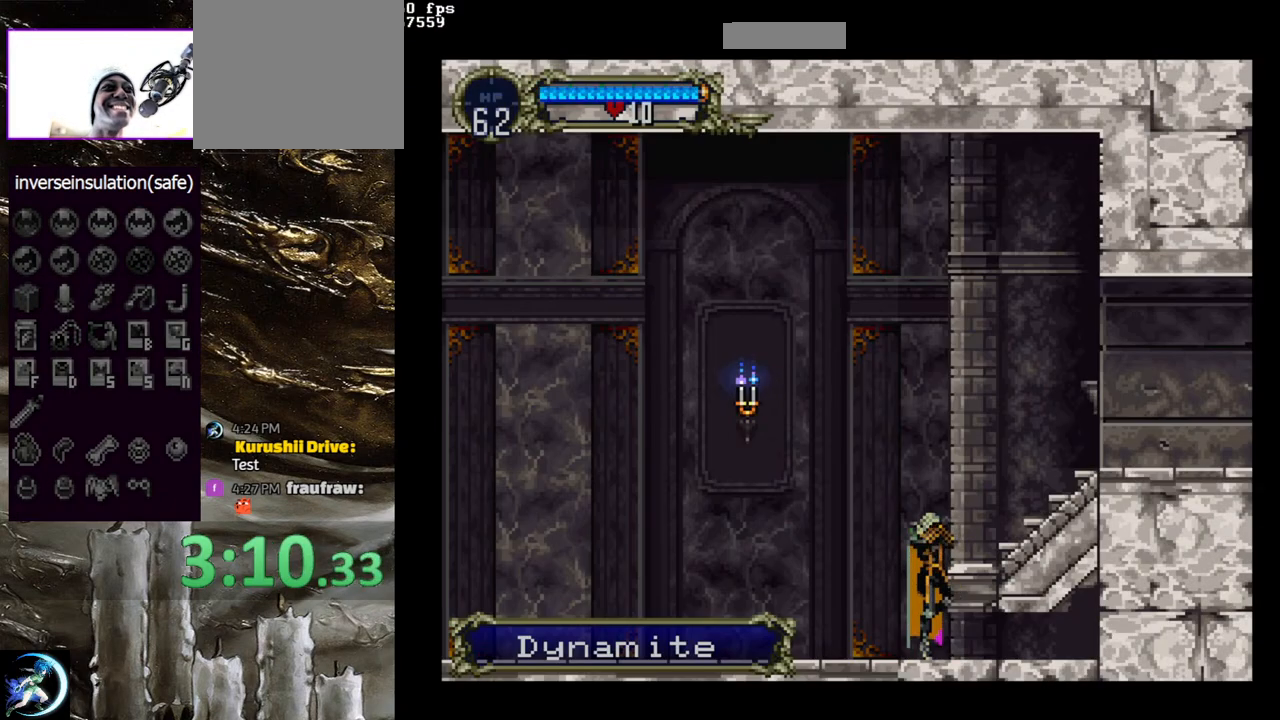
{"buttons": [], "left_stick": "center", "right_stick": "center", "events": [[33, "SQUARE", "up"], [200, "START", "down"], [367, "START", "up"]]}
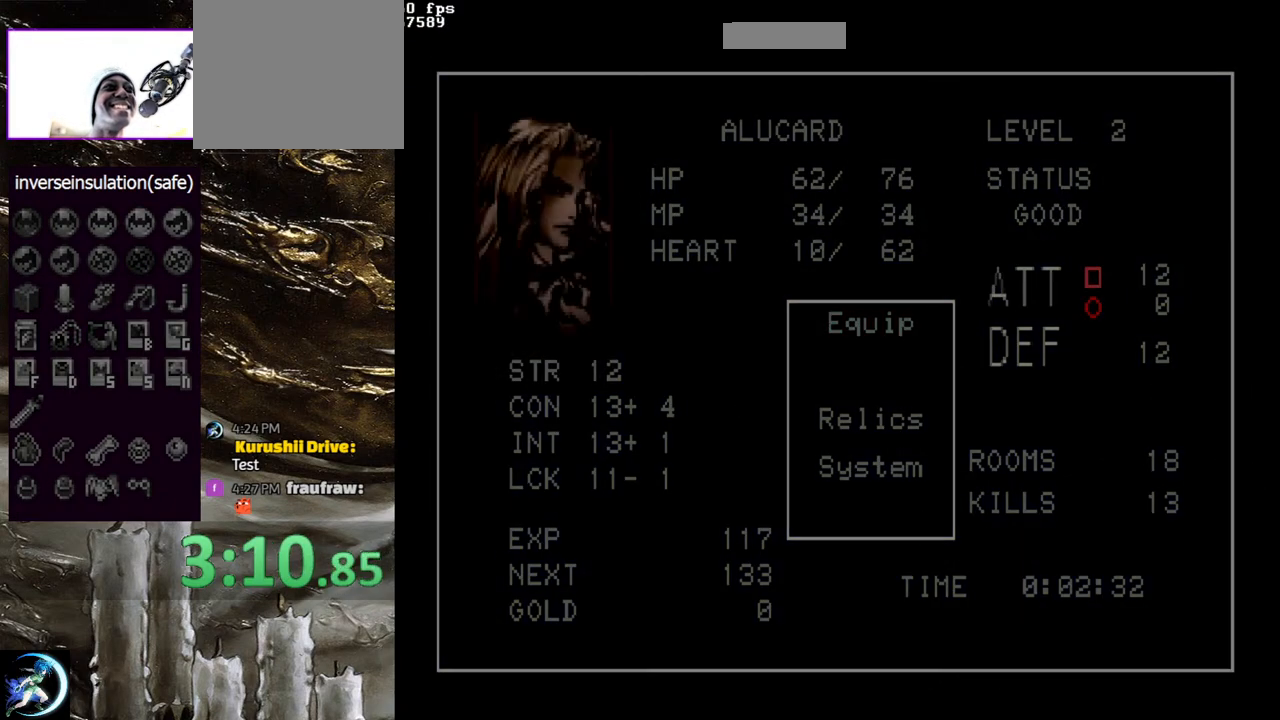
{"buttons": [], "left_stick": "center", "right_stick": "center", "events": [[50, "CROSS", "down"], [117, "CROSS", "up"]]}
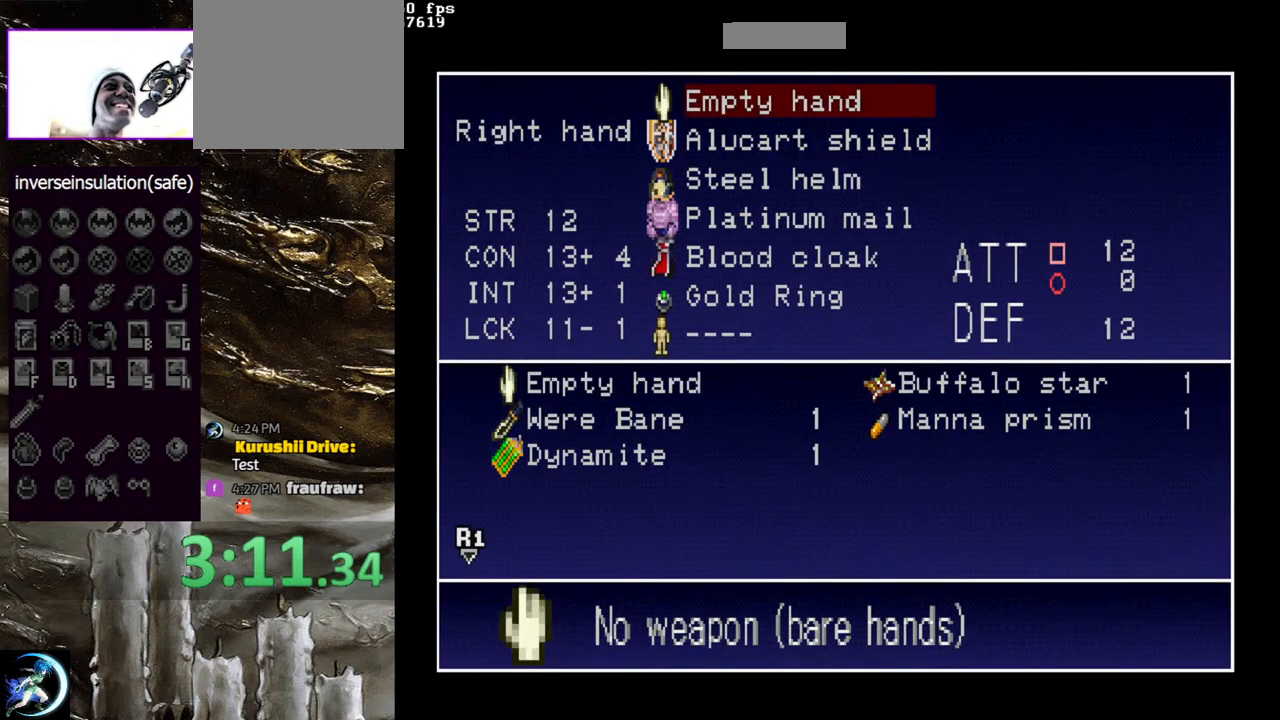
{"buttons": [], "left_stick": "center", "right_stick": "center", "events": [[50, "CROSS", "down"], [117, "CROSS", "up"]]}
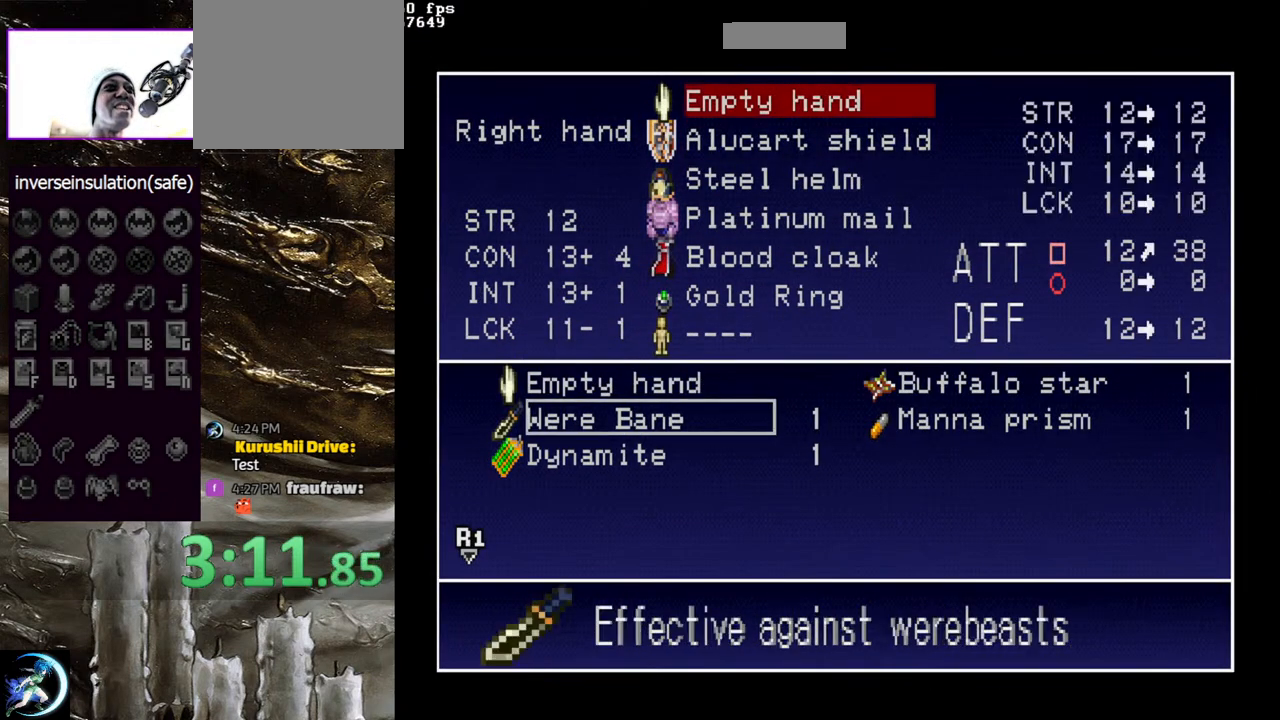
{"buttons": [], "left_stick": "center", "right_stick": "center", "events": [[383, "CROSS", "down"], [450, "CROSS", "up"]]}
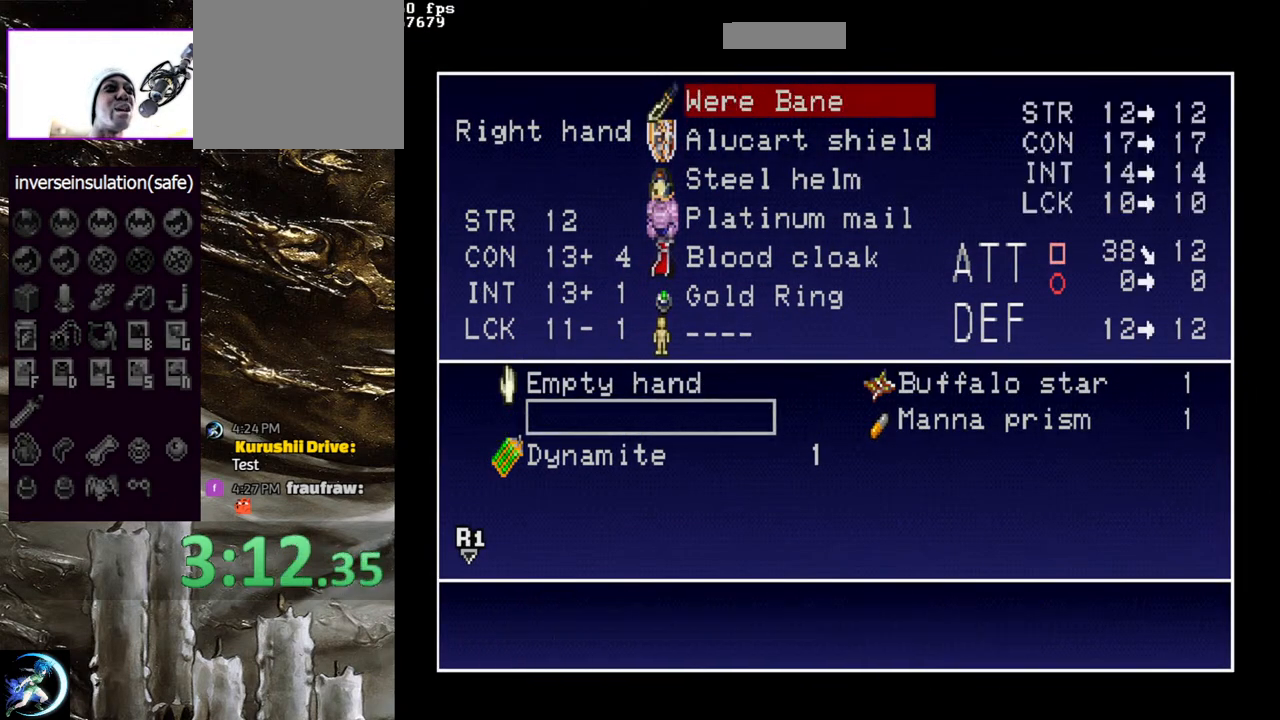
{"buttons": [], "left_stick": "center", "right_stick": "center", "events": []}
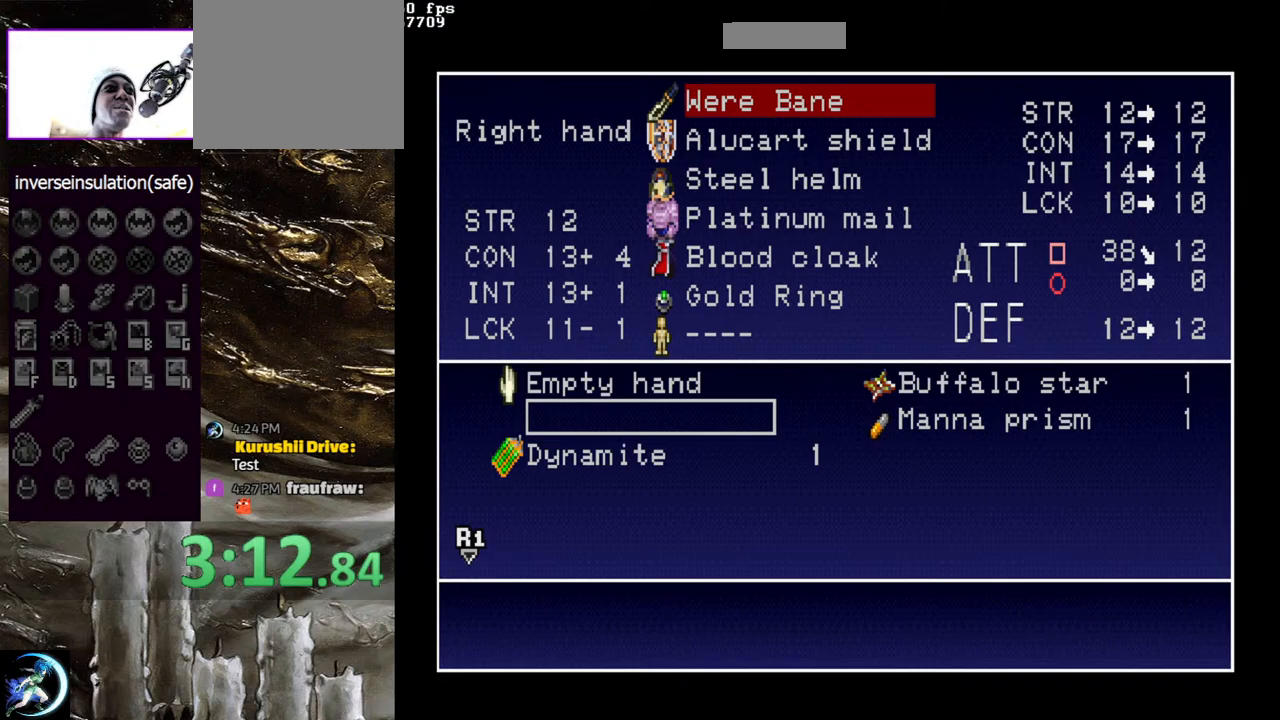
{"buttons": [], "left_stick": "center", "right_stick": "center", "events": [[217, "START", "down"], [333, "START", "up"]]}